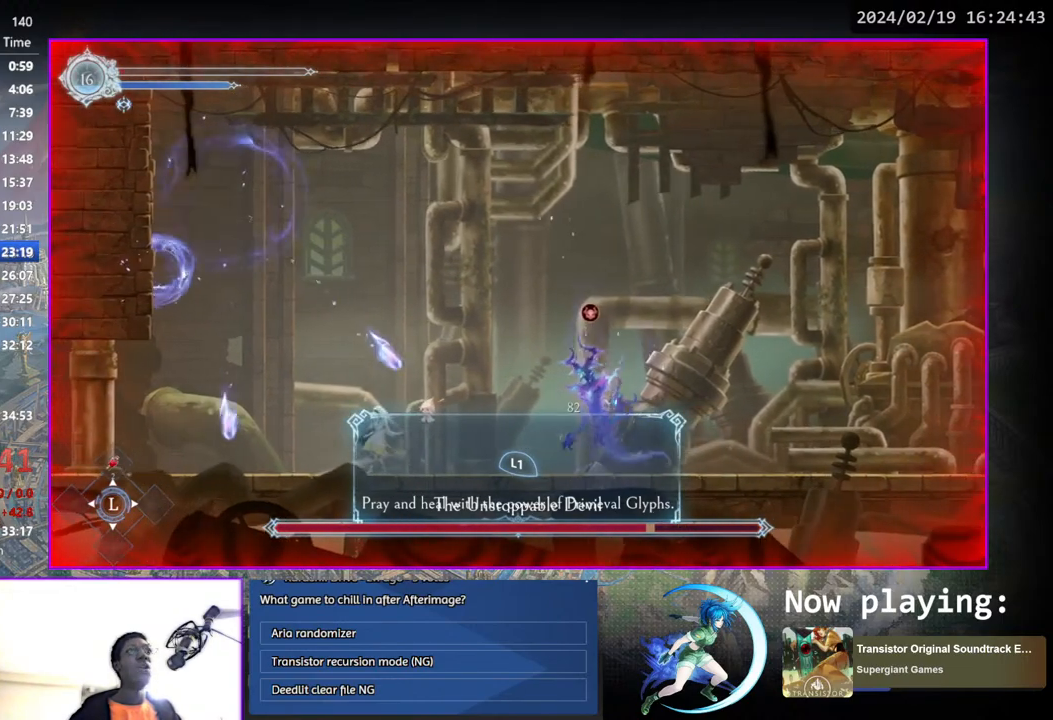
Gameplay with a controller (PlayStation layout); each line is a JSON object with the inputs held at the frame after it. "events" lists button and stick changes between this image and that frame as [ms after this image, input, new state], when the widget could be followed in between. Not read: L1 R1.
{"buttons": [], "left_stick": "center", "right_stick": "center", "events": [[67, "DPAD_LEFT", "down"], [133, "DPAD_LEFT", "up"]]}
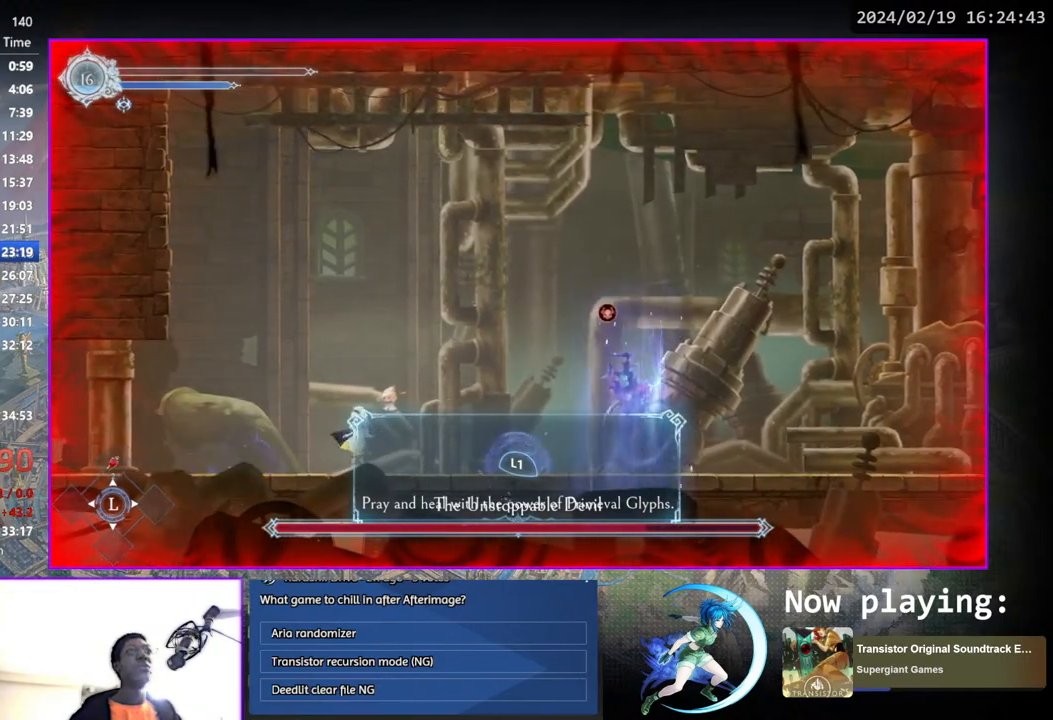
{"buttons": ["DPAD_LEFT"], "left_stick": "center", "right_stick": "center", "events": [[233, "DPAD_LEFT", "down"]]}
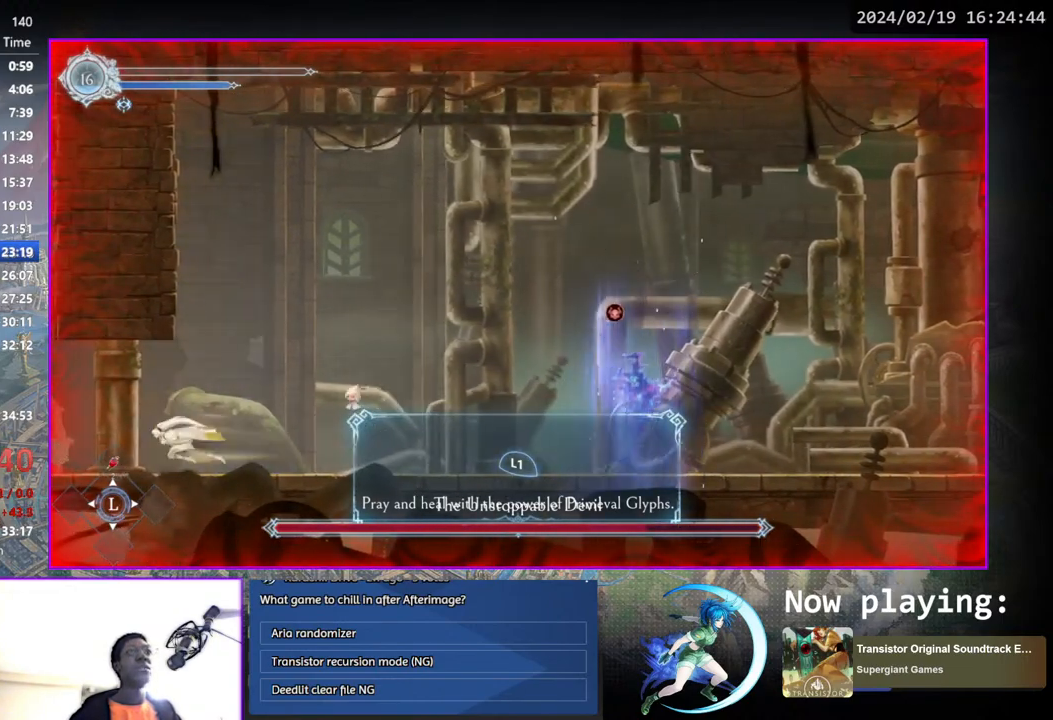
{"buttons": ["DPAD_LEFT"], "left_stick": "center", "right_stick": "center", "events": []}
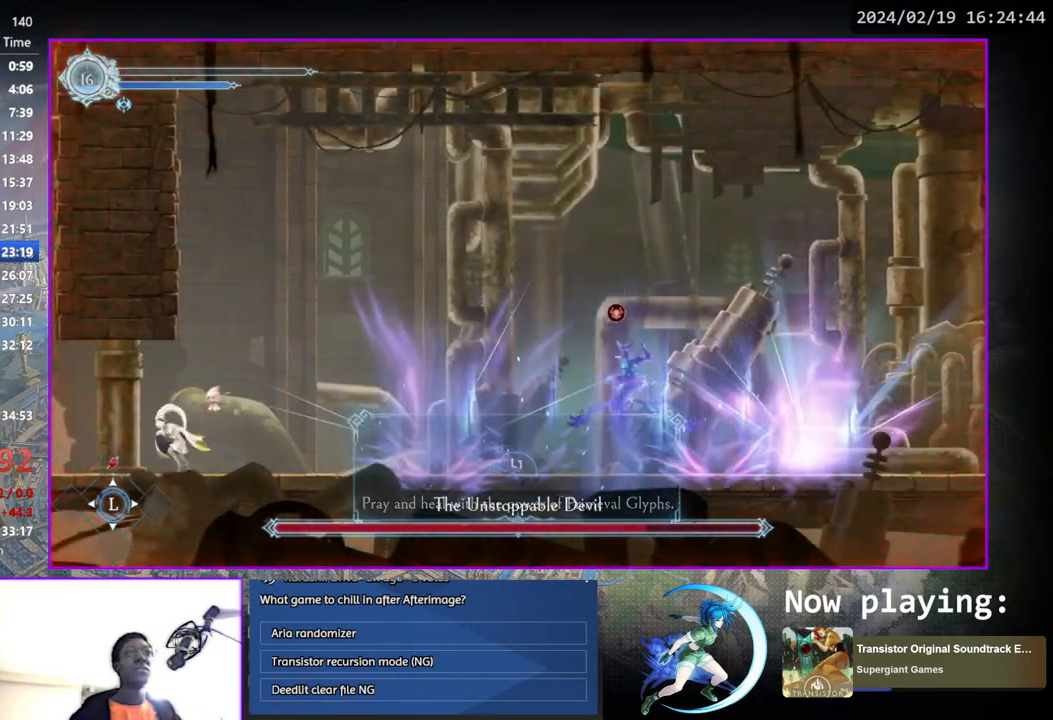
{"buttons": ["DPAD_RIGHT"], "left_stick": "center", "right_stick": "center", "events": [[250, "DPAD_LEFT", "up"], [367, "DPAD_RIGHT", "down"]]}
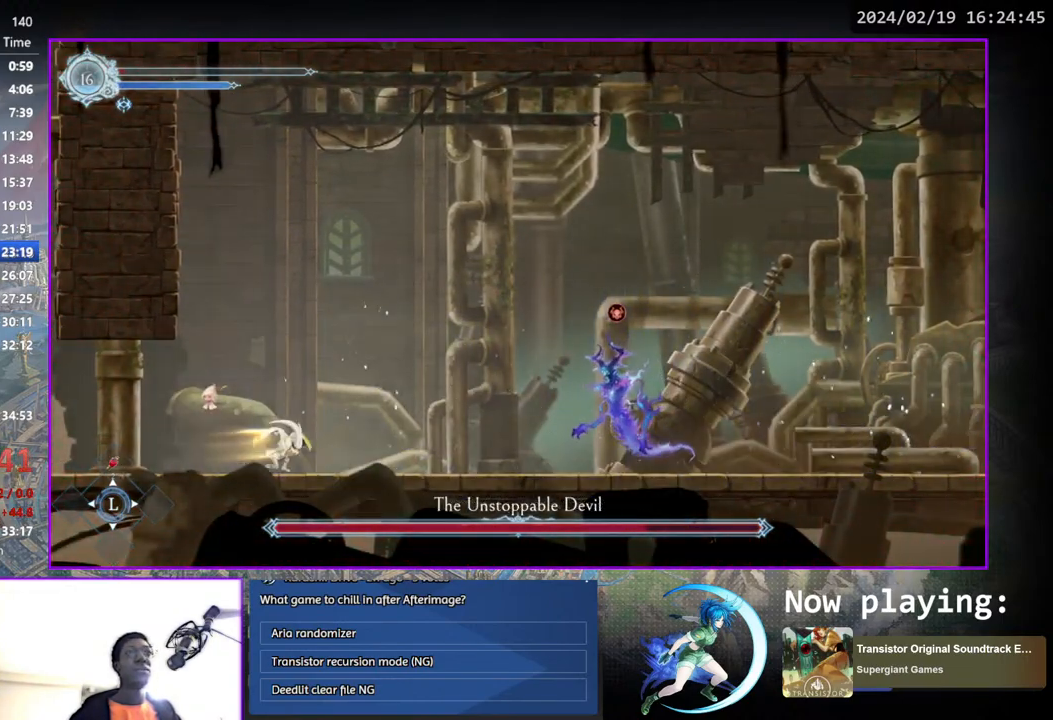
{"buttons": ["DPAD_RIGHT"], "left_stick": "center", "right_stick": "center", "events": []}
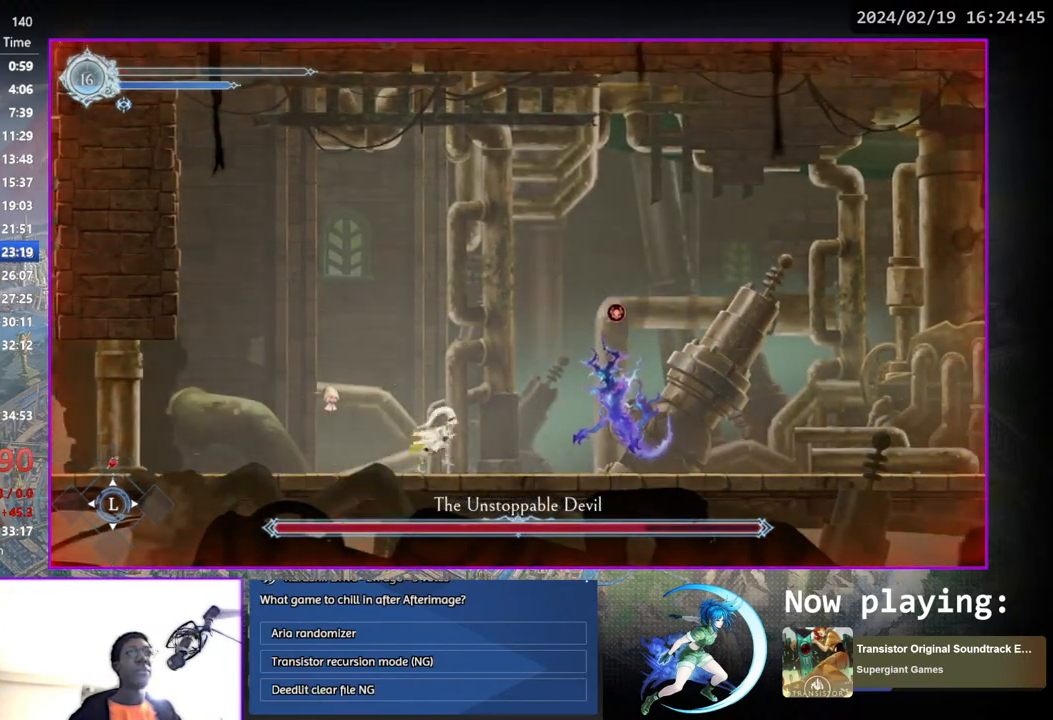
{"buttons": ["DPAD_DOWN"], "left_stick": "center", "right_stick": "center", "events": [[67, "TRIANGLE", "down"], [83, "DPAD_RIGHT", "up"], [233, "DPAD_DOWN", "down"], [233, "TRIANGLE", "up"], [283, "DPAD_DOWN", "up"], [300, "TRIANGLE", "down"], [467, "DPAD_DOWN", "down"], [500, "TRIANGLE", "up"]]}
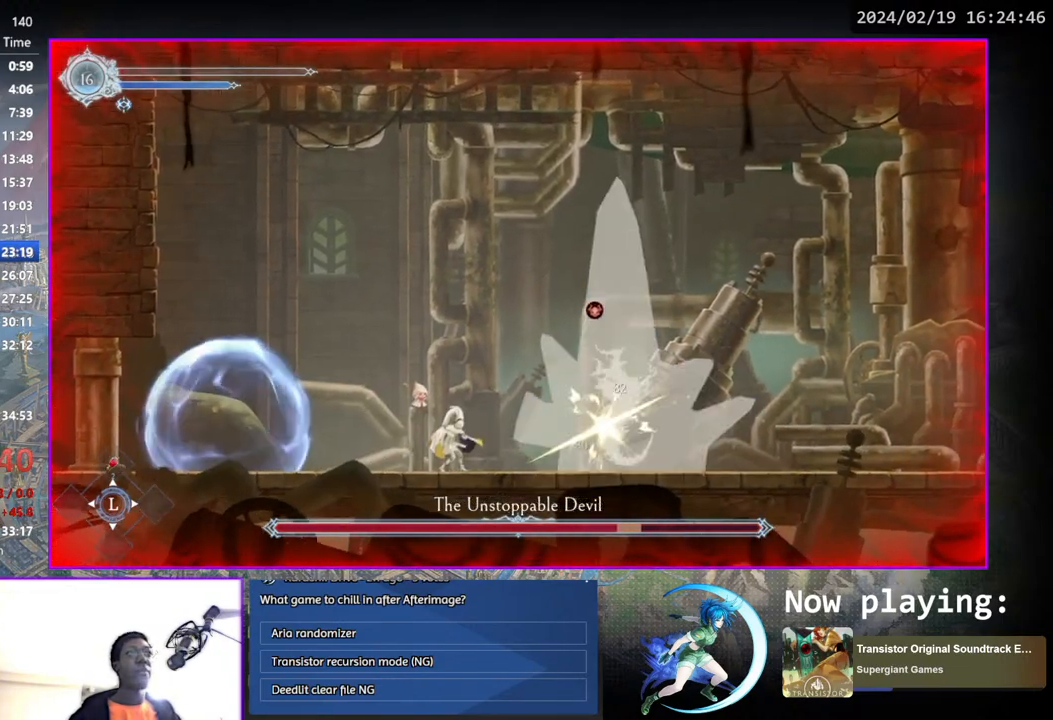
{"buttons": ["DPAD_RIGHT"], "left_stick": "center", "right_stick": "center", "events": [[17, "DPAD_DOWN", "up"], [50, "TRIANGLE", "down"], [217, "DPAD_DOWN", "down"], [250, "TRIANGLE", "up"], [283, "DPAD_DOWN", "up"], [300, "TRIANGLE", "down"], [467, "DPAD_RIGHT", "down"], [500, "TRIANGLE", "up"]]}
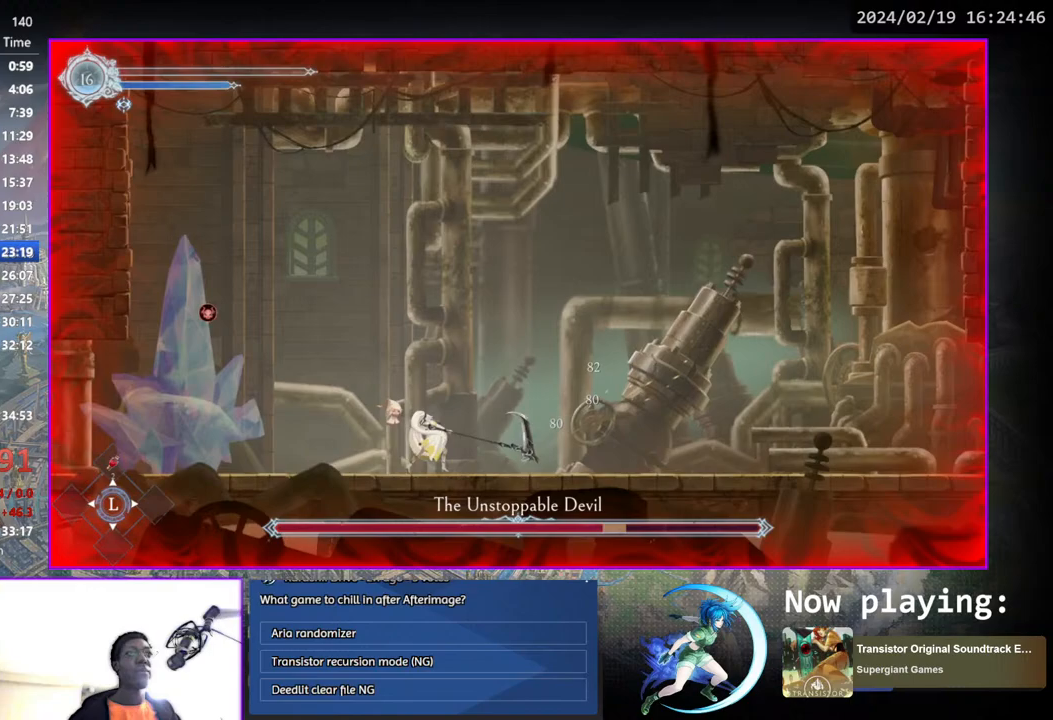
{"buttons": ["DPAD_LEFT"], "left_stick": "center", "right_stick": "center", "events": [[267, "DPAD_RIGHT", "up"], [500, "DPAD_LEFT", "down"]]}
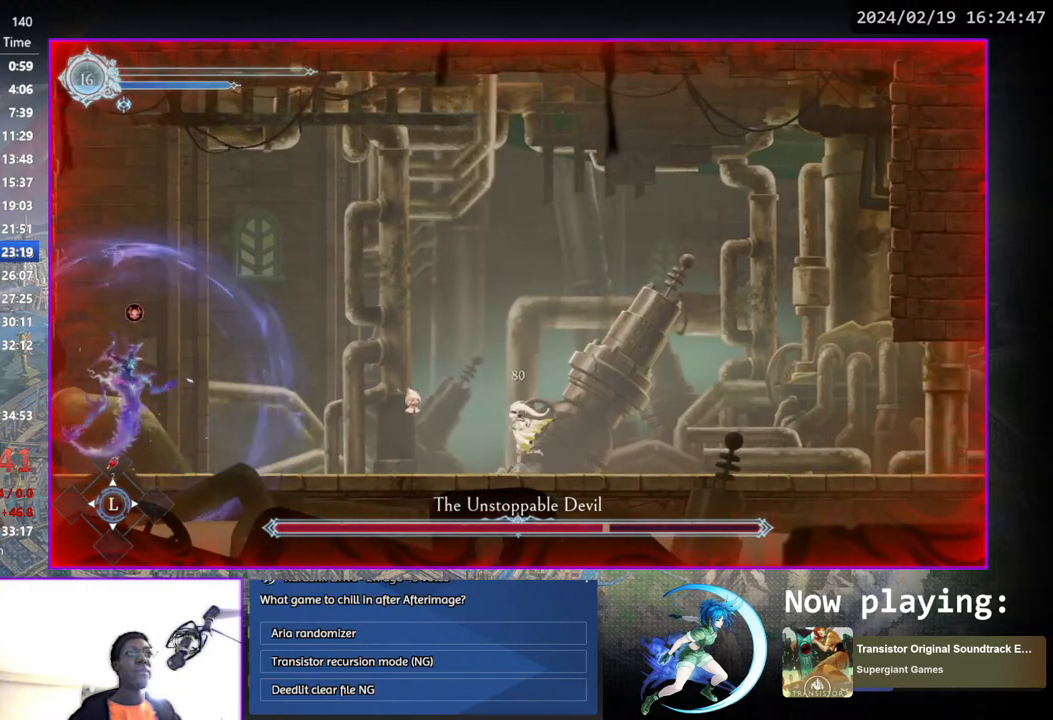
{"buttons": ["TRIANGLE"], "left_stick": "center", "right_stick": "center", "events": [[450, "DPAD_LEFT", "up"], [450, "TRIANGLE", "down"]]}
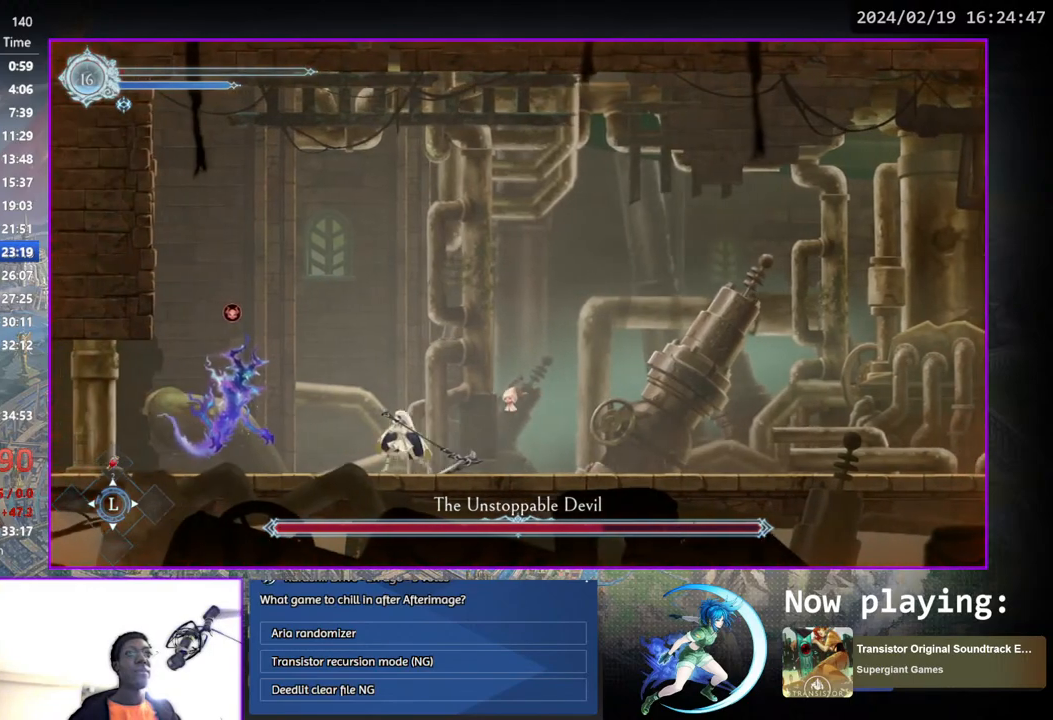
{"buttons": ["TRIANGLE"], "left_stick": "center", "right_stick": "center", "events": [[117, "DPAD_DOWN", "down"], [117, "TRIANGLE", "up"], [167, "DPAD_DOWN", "up"], [183, "TRIANGLE", "down"], [367, "DPAD_DOWN", "down"], [367, "TRIANGLE", "up"], [400, "DPAD_DOWN", "up"], [433, "TRIANGLE", "down"]]}
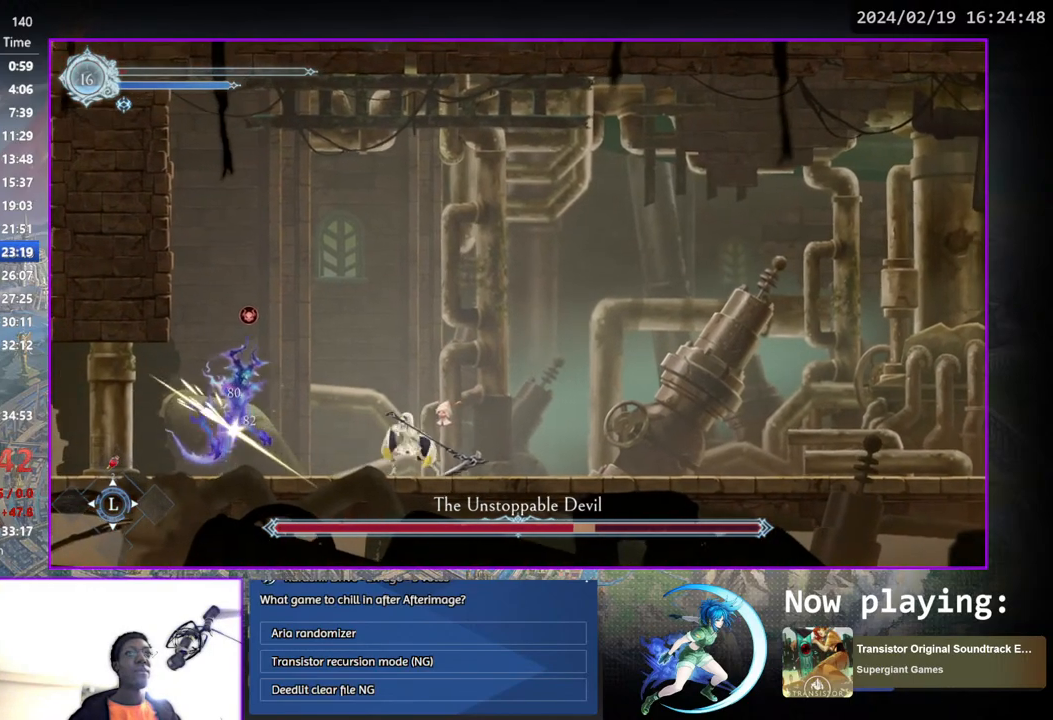
{"buttons": ["TRIANGLE"], "left_stick": "center", "right_stick": "center", "events": [[83, "DPAD_DOWN", "down"], [117, "TRIANGLE", "up"], [133, "DPAD_DOWN", "up"], [167, "TRIANGLE", "down"], [333, "DPAD_DOWN", "down"], [333, "TRIANGLE", "up"], [383, "DPAD_DOWN", "up"], [400, "TRIANGLE", "down"]]}
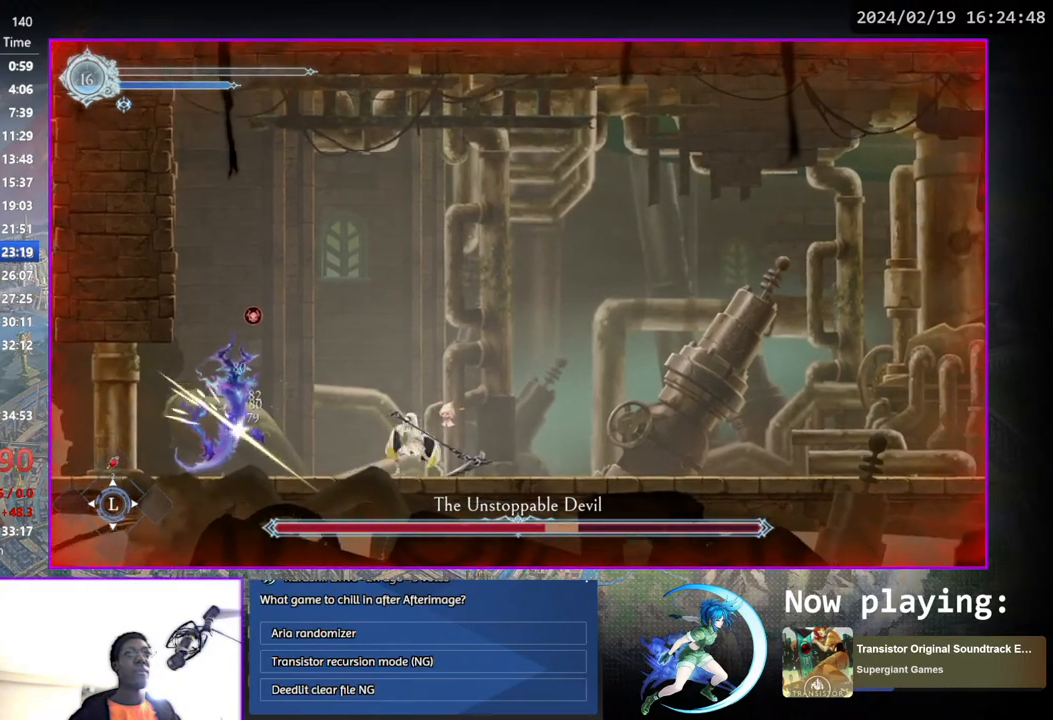
{"buttons": ["TRIANGLE"], "left_stick": "center", "right_stick": "center", "events": [[67, "TRIANGLE", "up"], [83, "DPAD_DOWN", "down"], [117, "DPAD_DOWN", "up"], [133, "TRIANGLE", "down"], [300, "DPAD_DOWN", "down"], [300, "TRIANGLE", "up"], [333, "DPAD_DOWN", "up"], [367, "TRIANGLE", "down"]]}
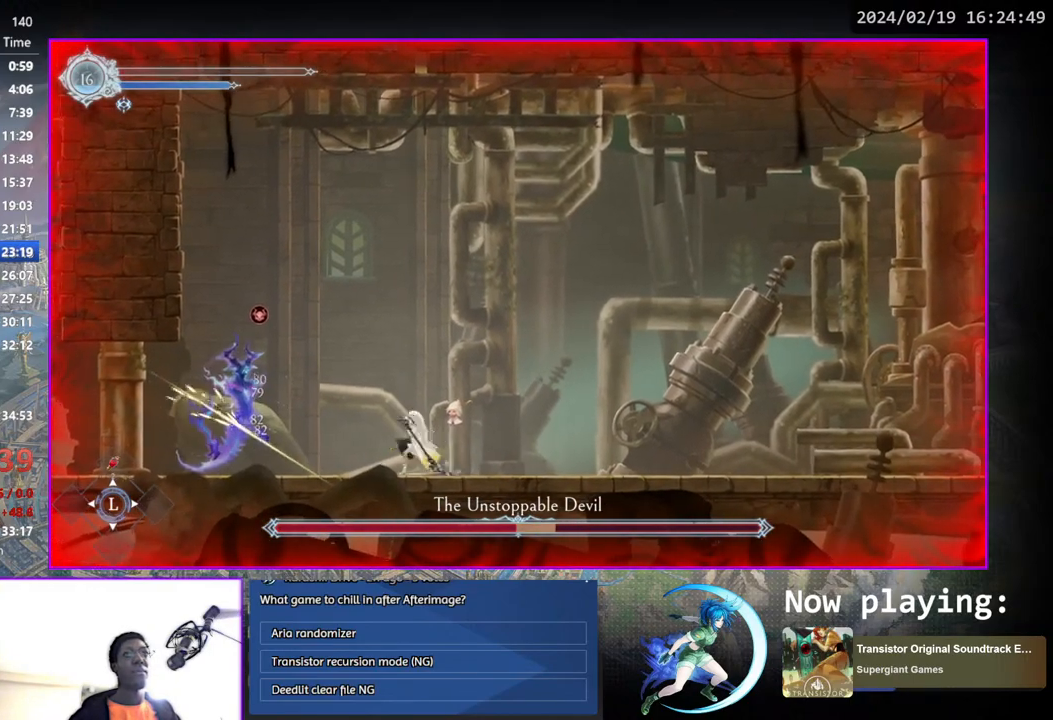
{"buttons": [], "left_stick": "center", "right_stick": "center", "events": [[17, "TRIANGLE", "up"], [50, "DPAD_DOWN", "down"], [83, "DPAD_DOWN", "up"], [100, "TRIANGLE", "down"], [250, "TRIANGLE", "up"], [283, "DPAD_DOWN", "down"], [317, "DPAD_DOWN", "up"], [333, "TRIANGLE", "down"], [500, "TRIANGLE", "up"]]}
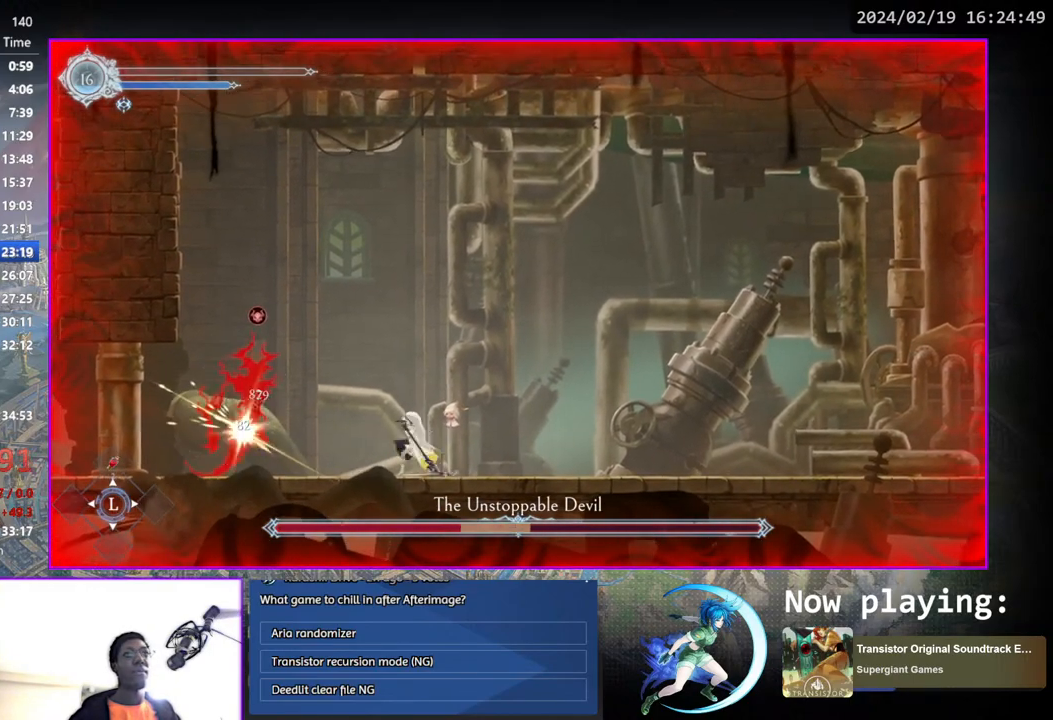
{"buttons": ["DPAD_DOWN"], "left_stick": "center", "right_stick": "center", "events": [[33, "DPAD_DOWN", "down"], [67, "DPAD_DOWN", "up"], [100, "TRIANGLE", "down"], [250, "TRIANGLE", "up"], [283, "DPAD_DOWN", "down"], [300, "DPAD_DOWN", "up"], [317, "TRIANGLE", "down"], [483, "TRIANGLE", "up"], [500, "DPAD_DOWN", "down"]]}
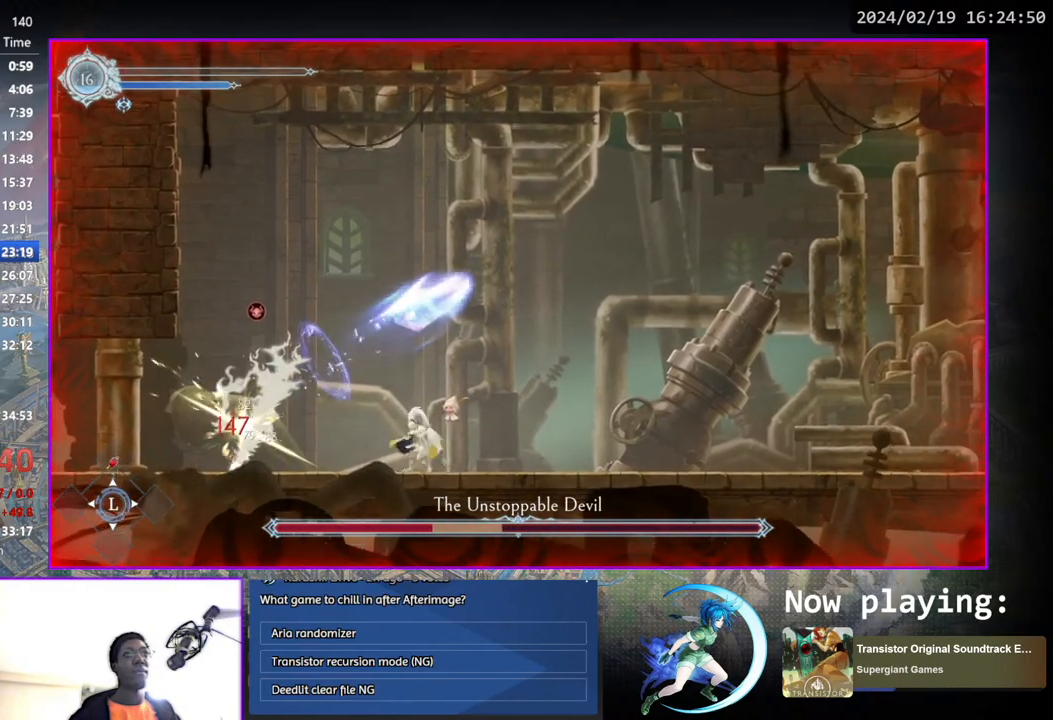
{"buttons": ["TRIANGLE", "DPAD_DOWN"], "left_stick": "center", "right_stick": "center", "events": [[33, "DPAD_DOWN", "up"], [50, "TRIANGLE", "down"], [217, "TRIANGLE", "up"], [233, "DPAD_DOWN", "down"], [300, "DPAD_DOWN", "up"], [300, "TRIANGLE", "down"], [450, "DPAD_DOWN", "down"]]}
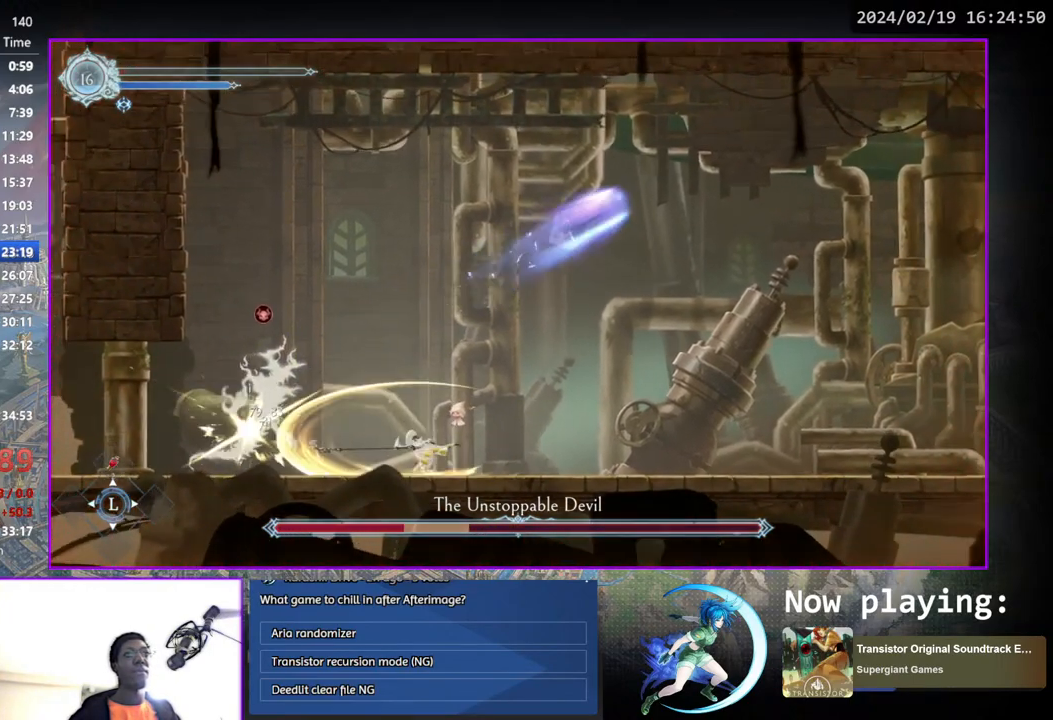
{"buttons": ["DPAD_RIGHT"], "left_stick": "center", "right_stick": "center", "events": [[17, "TRIANGLE", "up"], [33, "DPAD_DOWN", "up"], [150, "DPAD_RIGHT", "down"], [300, "DPAD_RIGHT", "up"], [383, "DPAD_RIGHT", "down"]]}
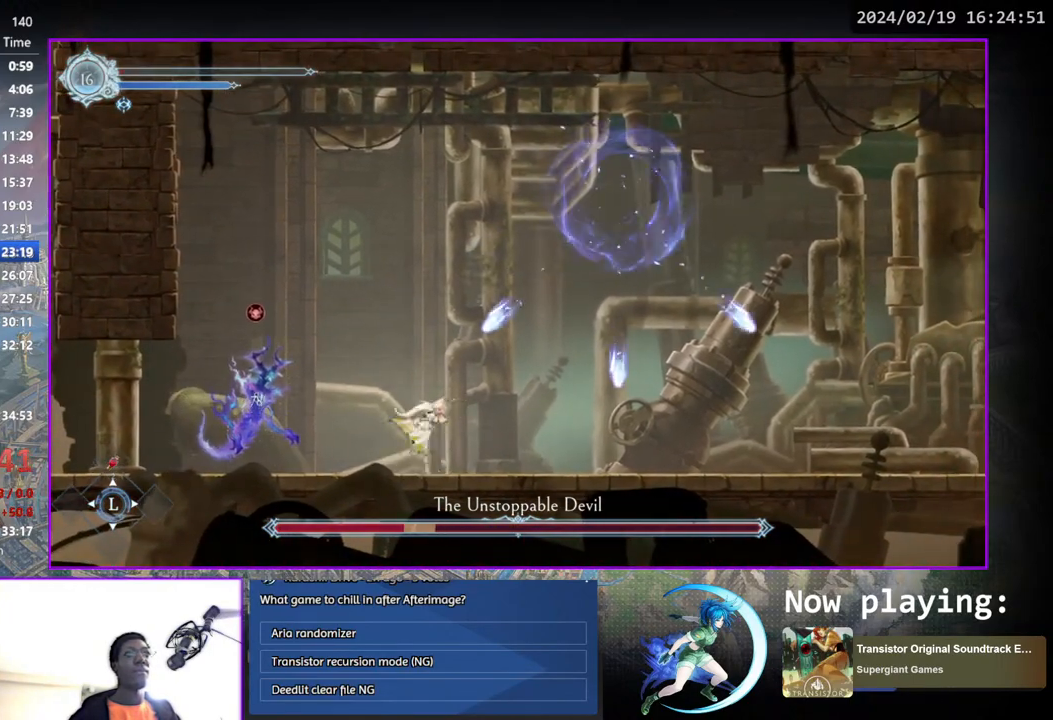
{"buttons": [], "left_stick": "center", "right_stick": "center", "events": [[217, "DPAD_RIGHT", "up"]]}
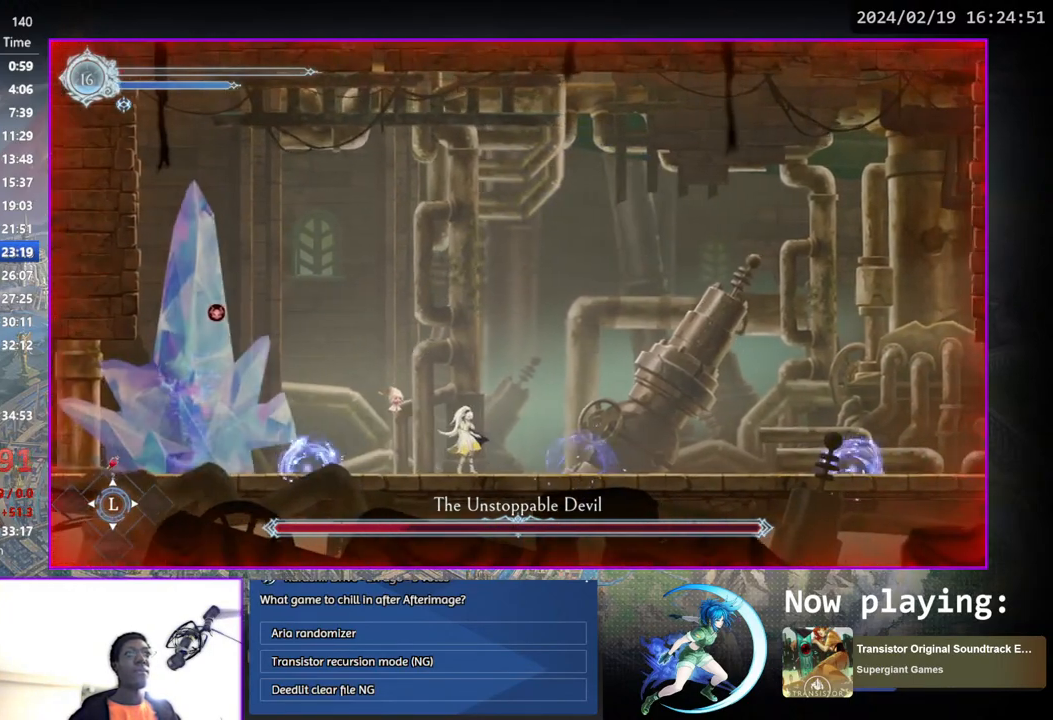
{"buttons": [], "left_stick": "center", "right_stick": "center", "events": [[367, "DPAD_RIGHT", "down"], [433, "DPAD_RIGHT", "up"]]}
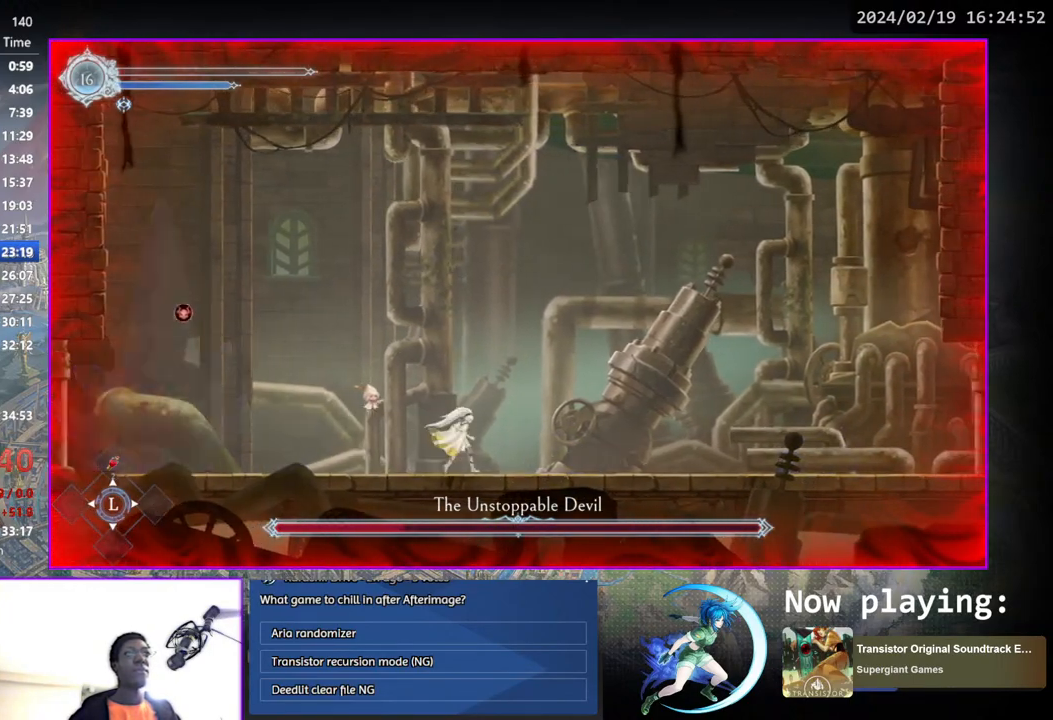
{"buttons": ["DPAD_RIGHT"], "left_stick": "center", "right_stick": "center", "events": [[50, "DPAD_RIGHT", "down"], [83, "DPAD_RIGHT", "up"], [183, "DPAD_RIGHT", "down"], [250, "DPAD_RIGHT", "up"], [333, "DPAD_RIGHT", "down"], [400, "DPAD_RIGHT", "up"], [483, "DPAD_RIGHT", "down"]]}
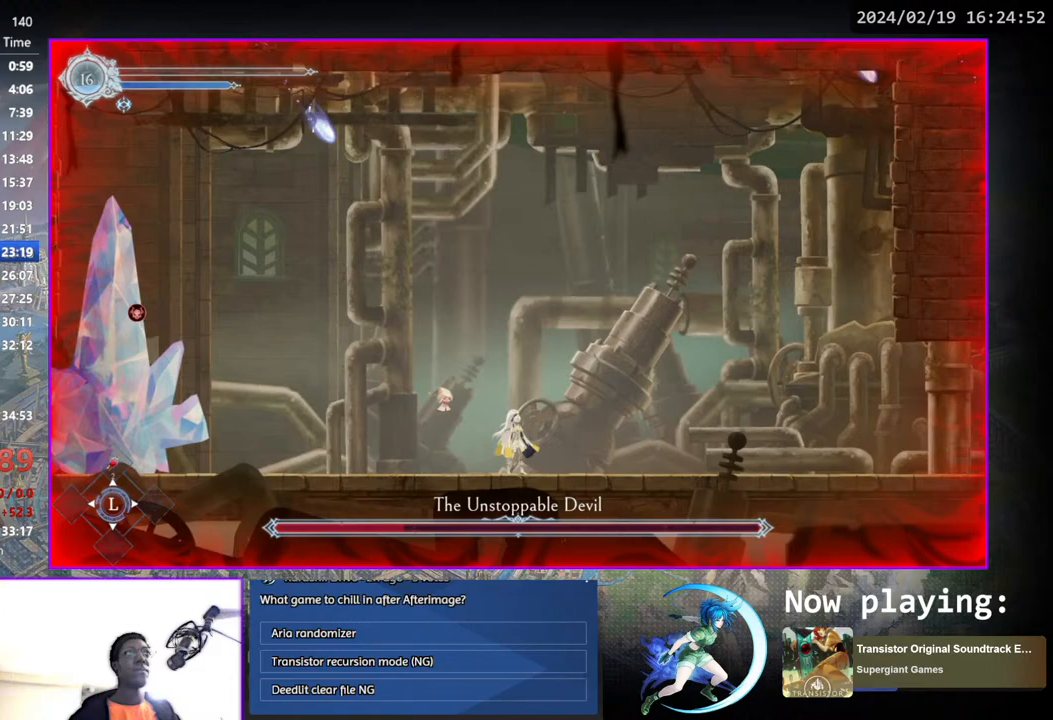
{"buttons": ["DPAD_RIGHT"], "left_stick": "center", "right_stick": "center", "events": [[50, "DPAD_RIGHT", "up"], [117, "DPAD_RIGHT", "down"], [217, "DPAD_RIGHT", "up"], [267, "DPAD_RIGHT", "down"]]}
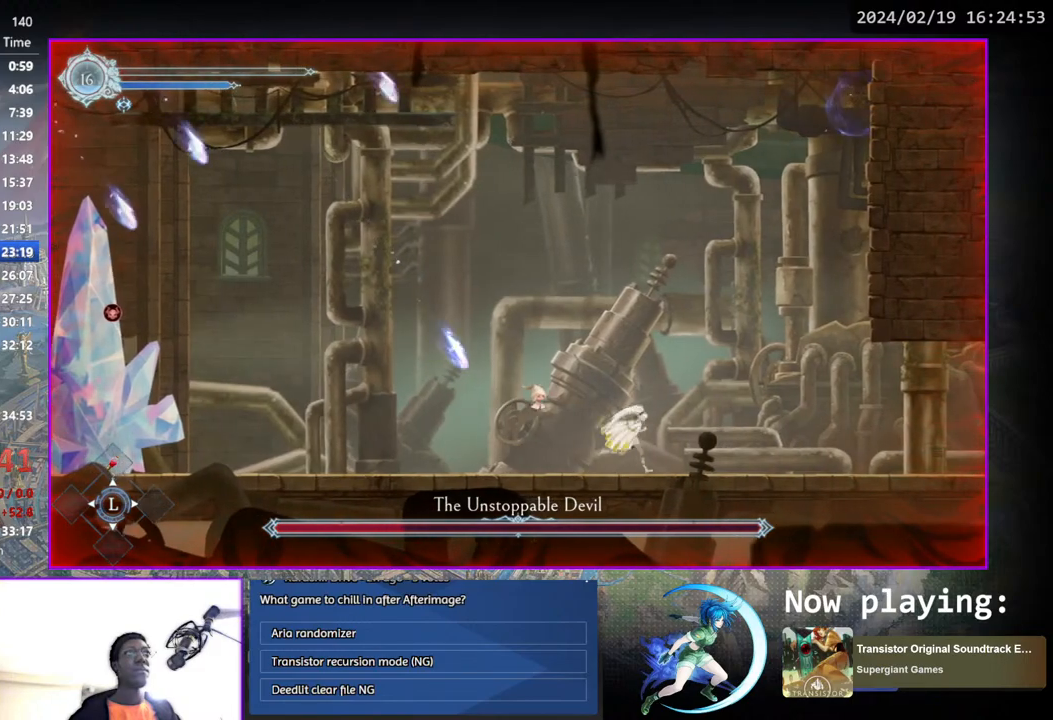
{"buttons": ["DPAD_LEFT"], "left_stick": "center", "right_stick": "center", "events": [[33, "CROSS", "down"], [100, "CROSS", "up"], [117, "DPAD_RIGHT", "up"], [217, "DPAD_RIGHT", "down"], [383, "DPAD_RIGHT", "up"], [483, "DPAD_LEFT", "down"]]}
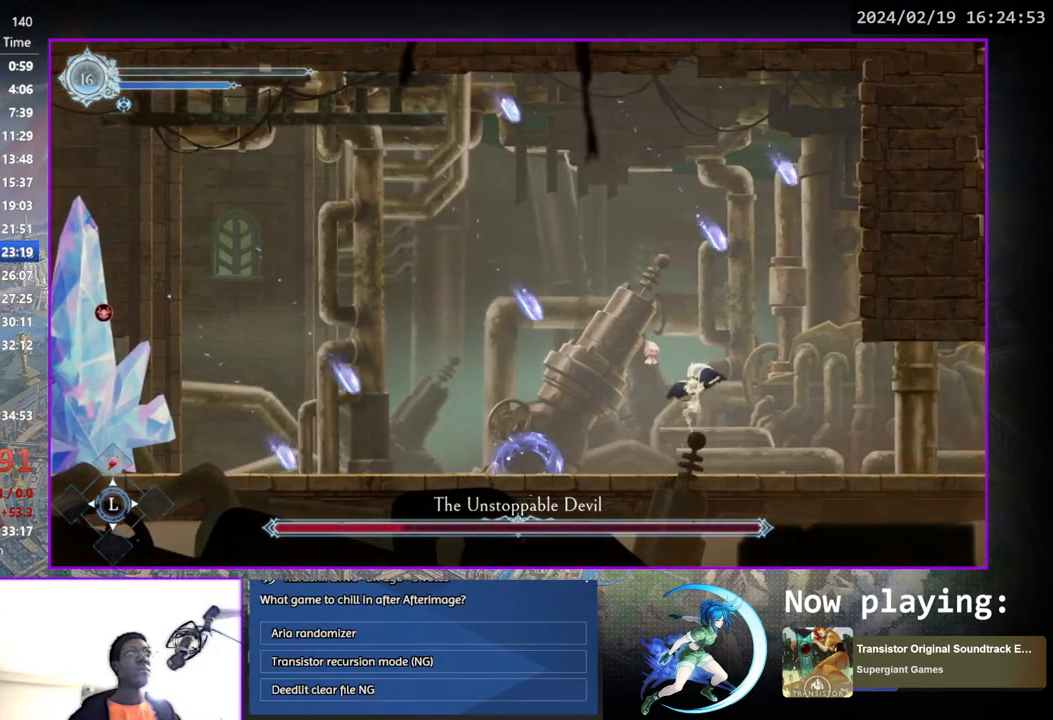
{"buttons": ["DPAD_RIGHT"], "left_stick": "center", "right_stick": "center", "events": [[50, "DPAD_LEFT", "up"], [100, "DPAD_RIGHT", "down"], [333, "CROSS", "down"], [500, "CROSS", "up"]]}
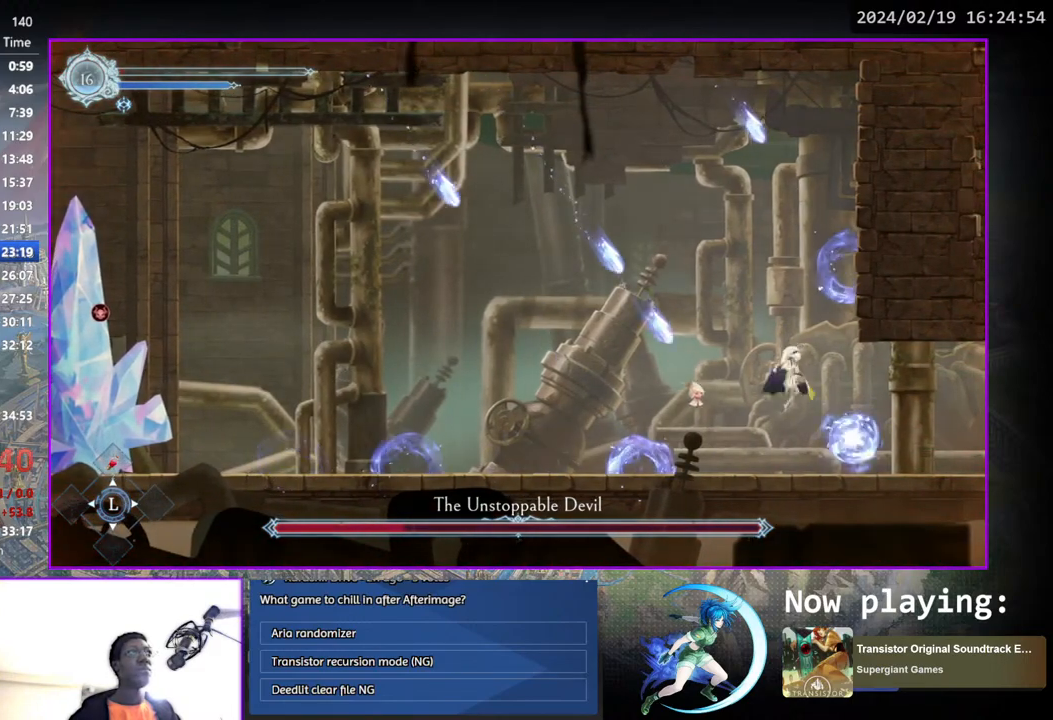
{"buttons": ["DPAD_LEFT"], "left_stick": "center", "right_stick": "center", "events": [[83, "DPAD_RIGHT", "up"], [100, "CROSS", "down"], [167, "CROSS", "up"], [167, "DPAD_LEFT", "down"], [267, "DPAD_LEFT", "up"], [333, "DPAD_LEFT", "down"]]}
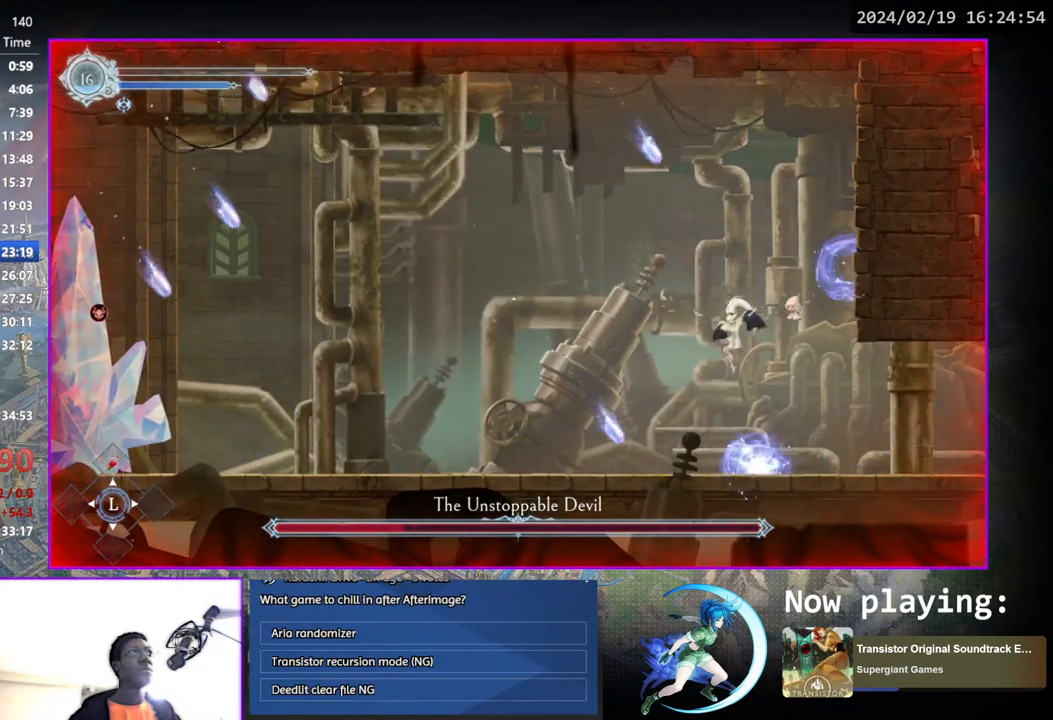
{"buttons": [], "left_stick": "center", "right_stick": "center", "events": [[283, "DPAD_DOWN", "down"], [283, "DPAD_LEFT", "up"], [350, "CROSS", "down"], [433, "DPAD_DOWN", "up"], [450, "CROSS", "up"]]}
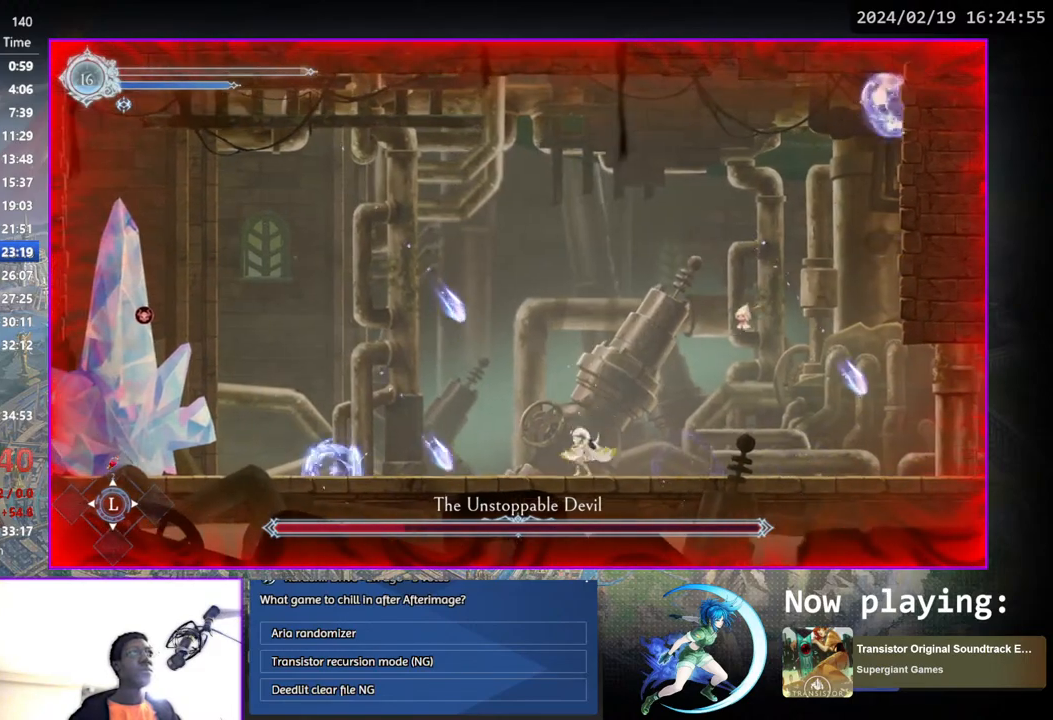
{"buttons": ["CROSS", "DPAD_LEFT"], "left_stick": "center", "right_stick": "center", "events": [[17, "DPAD_RIGHT", "down"], [467, "DPAD_DOWN", "down"], [483, "CROSS", "down"], [483, "DPAD_DOWN", "up"], [483, "DPAD_RIGHT", "up"], [500, "DPAD_LEFT", "down"]]}